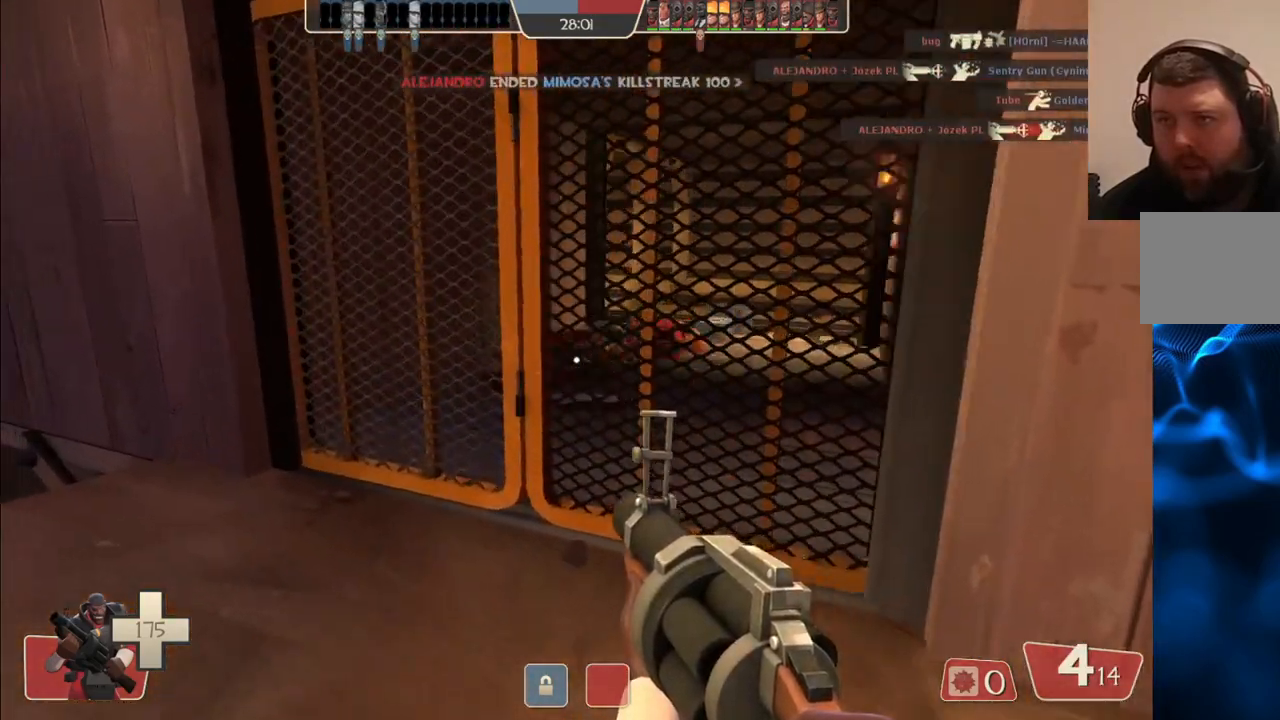
Gameplay with a controller (PlayStation layout); each line is a JSON object with the inputs held at the frame after it. "events" lists button and stick changes between this image and that frame as [ms after this image, input, new state], when the widget could be followed in between.
{"buttons": [], "left_stick": "up-left", "right_stick": "center", "events": [[200, "right_stick", "left"], [350, "right_stick", "center"]]}
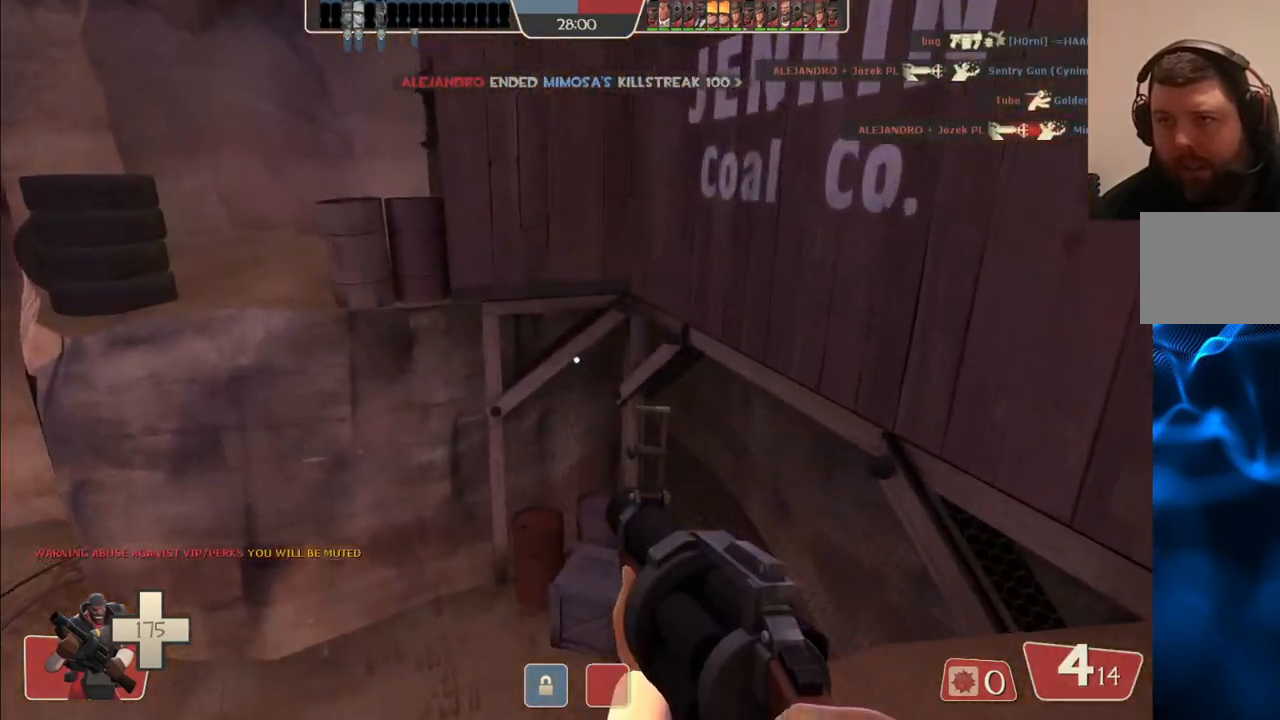
{"buttons": [], "left_stick": "up-left", "right_stick": "center", "events": [[100, "left_stick", "up"], [150, "CROSS", "down"], [300, "left_stick", "up-left"], [500, "CROSS", "up"]]}
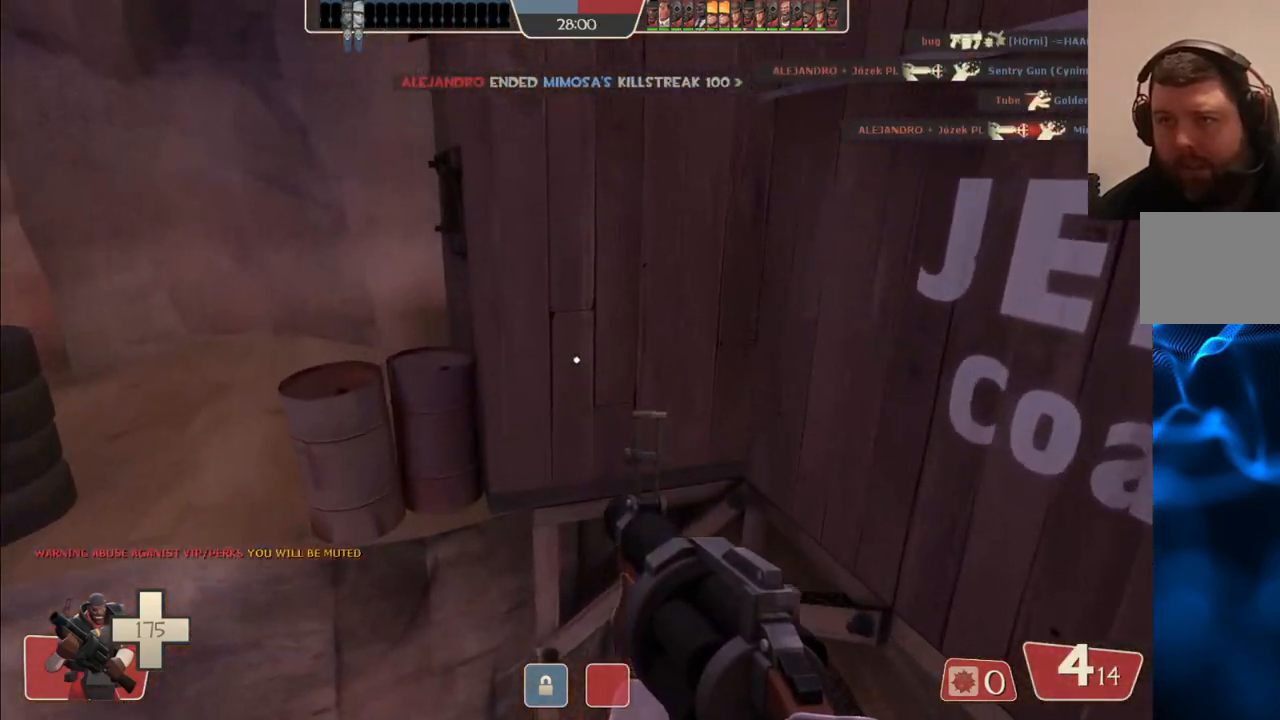
{"buttons": [], "left_stick": "up-left", "right_stick": "left", "events": [[133, "right_stick", "left"], [233, "right_stick", "center"], [383, "right_stick", "left"]]}
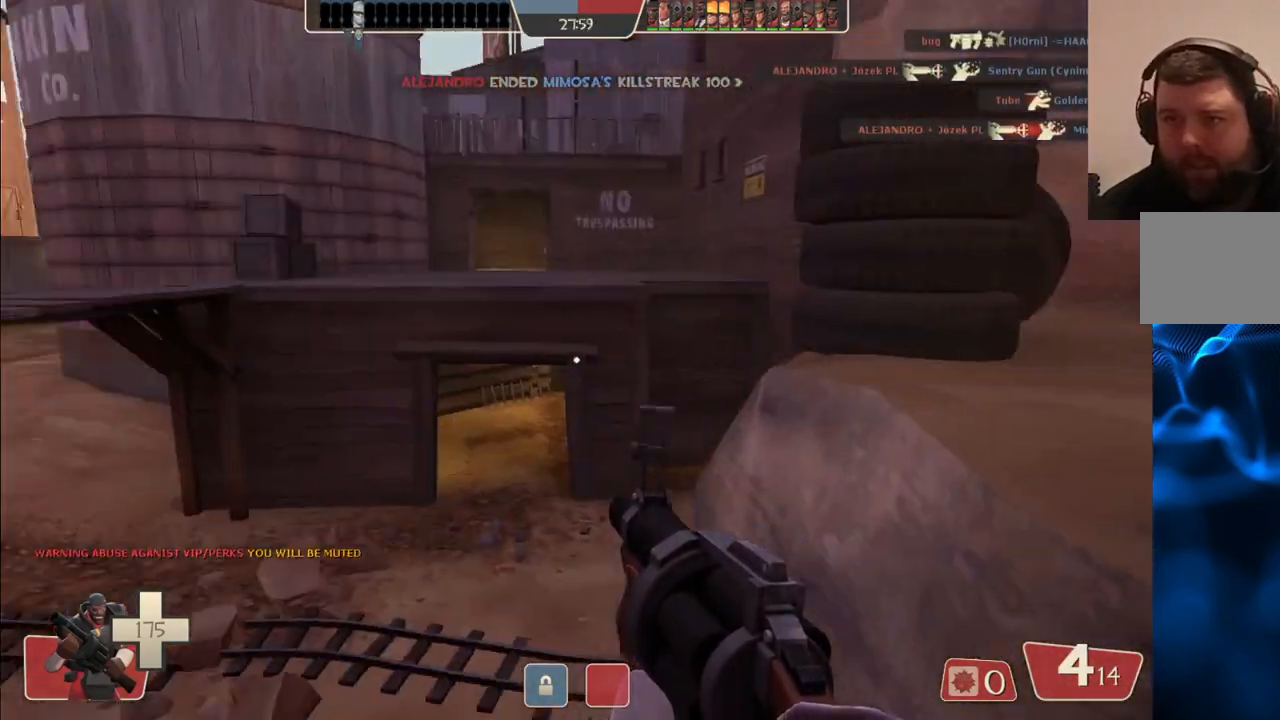
{"buttons": [], "left_stick": "up", "right_stick": "right", "events": [[33, "right_stick", "center"], [100, "left_stick", "up"], [483, "right_stick", "right"]]}
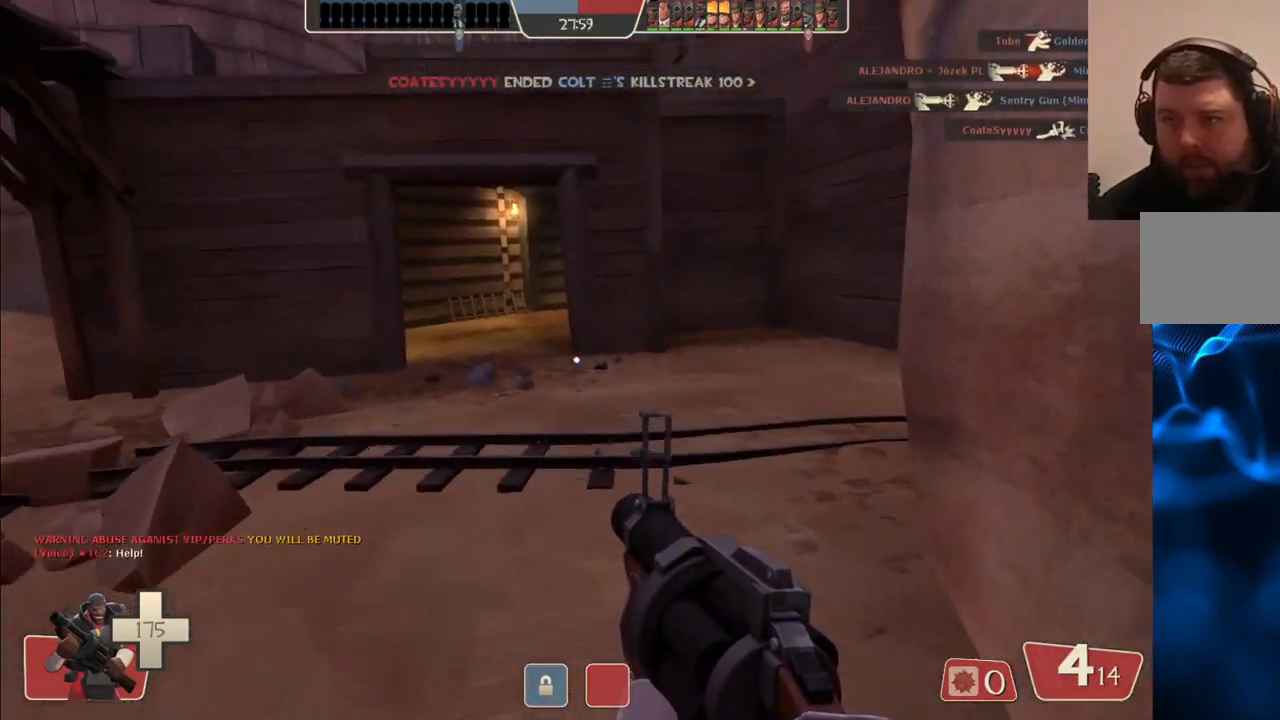
{"buttons": [], "left_stick": "up", "right_stick": "right", "events": [[100, "right_stick", "center"], [417, "right_stick", "right"]]}
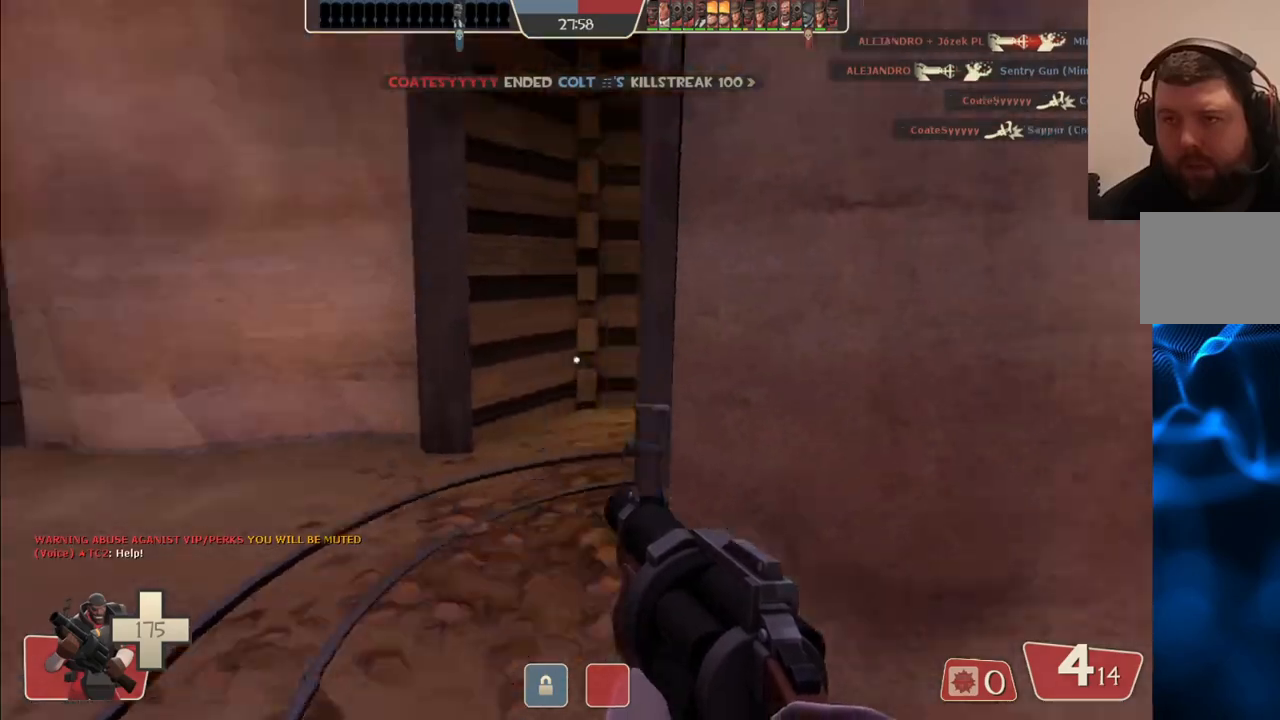
{"buttons": [], "left_stick": "up", "right_stick": "center", "events": [[83, "right_stick", "center"], [333, "right_stick", "right"], [450, "right_stick", "center"]]}
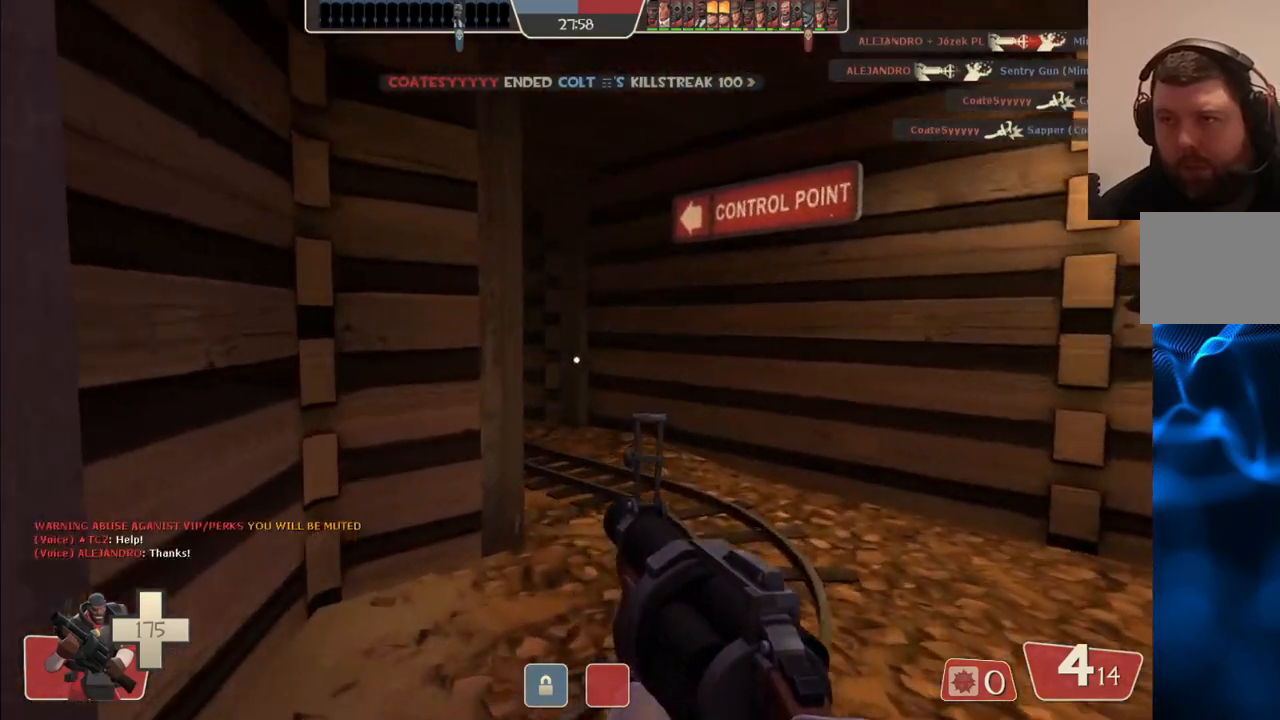
{"buttons": [], "left_stick": "up-right", "right_stick": "center", "events": [[233, "left_stick", "up-right"], [233, "right_stick", "left"], [317, "right_stick", "center"]]}
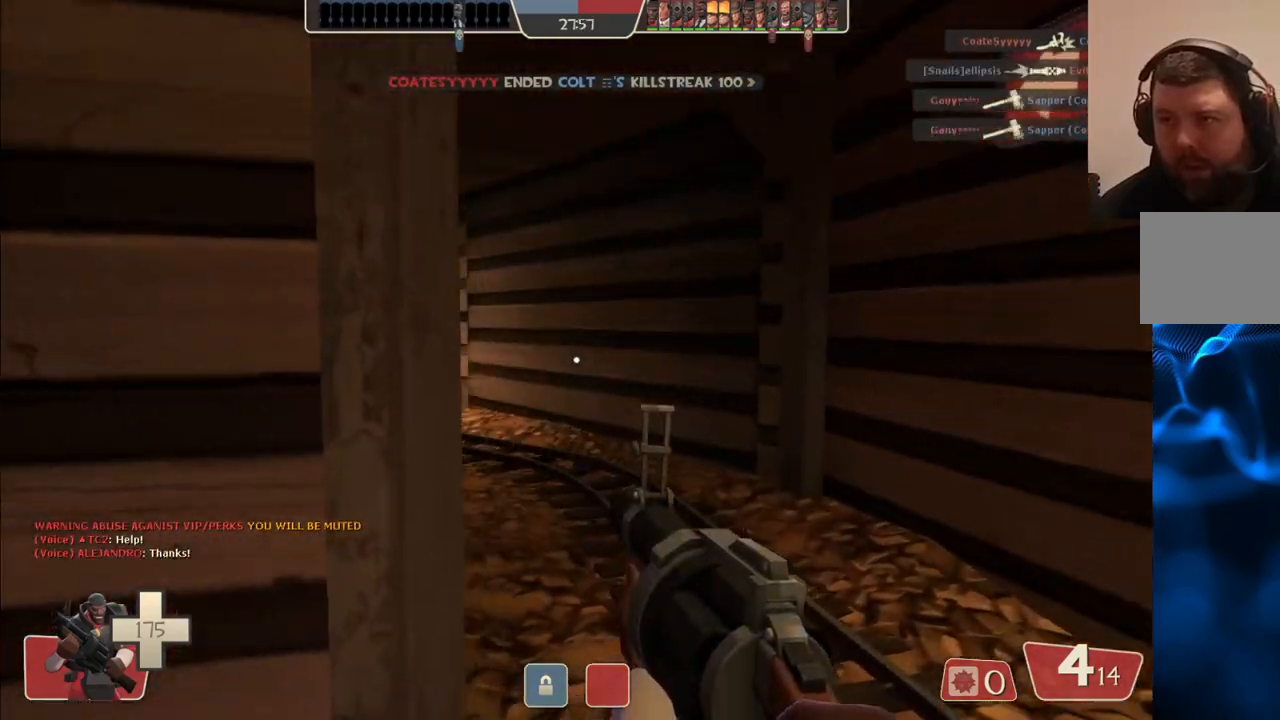
{"buttons": [], "left_stick": "up", "right_stick": "center", "events": [[333, "left_stick", "up"]]}
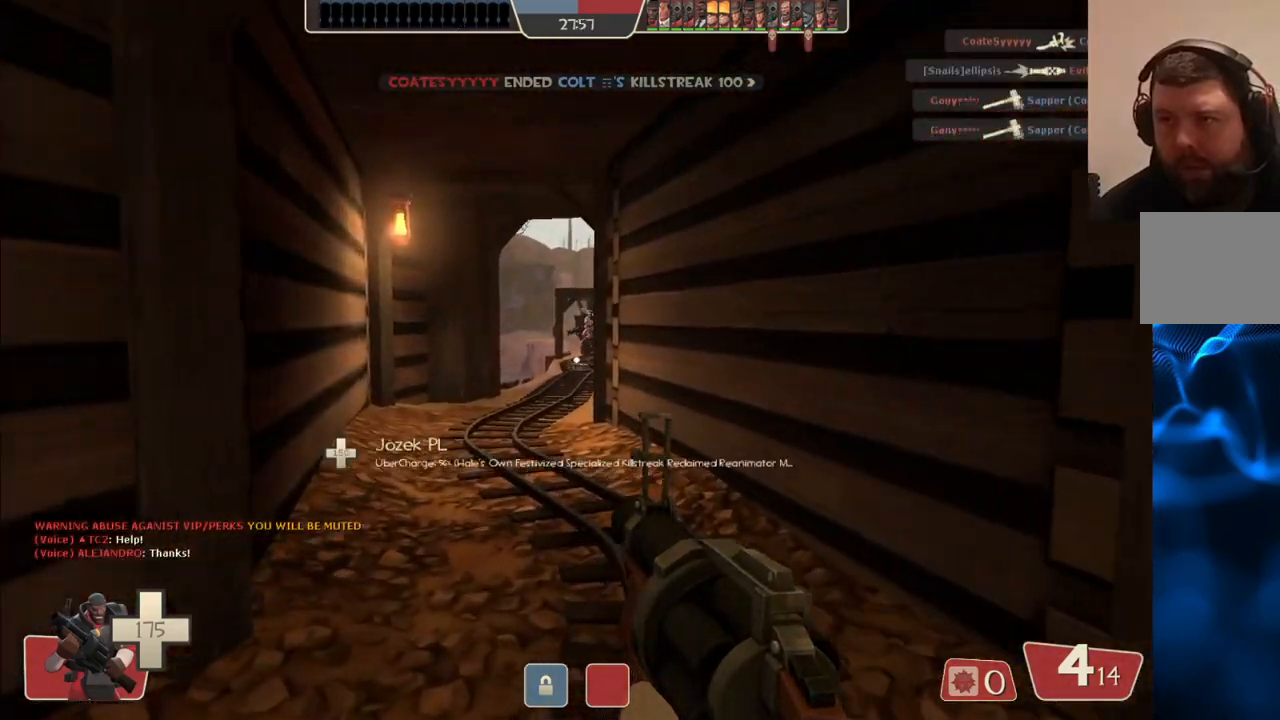
{"buttons": [], "left_stick": "up", "right_stick": "center", "events": []}
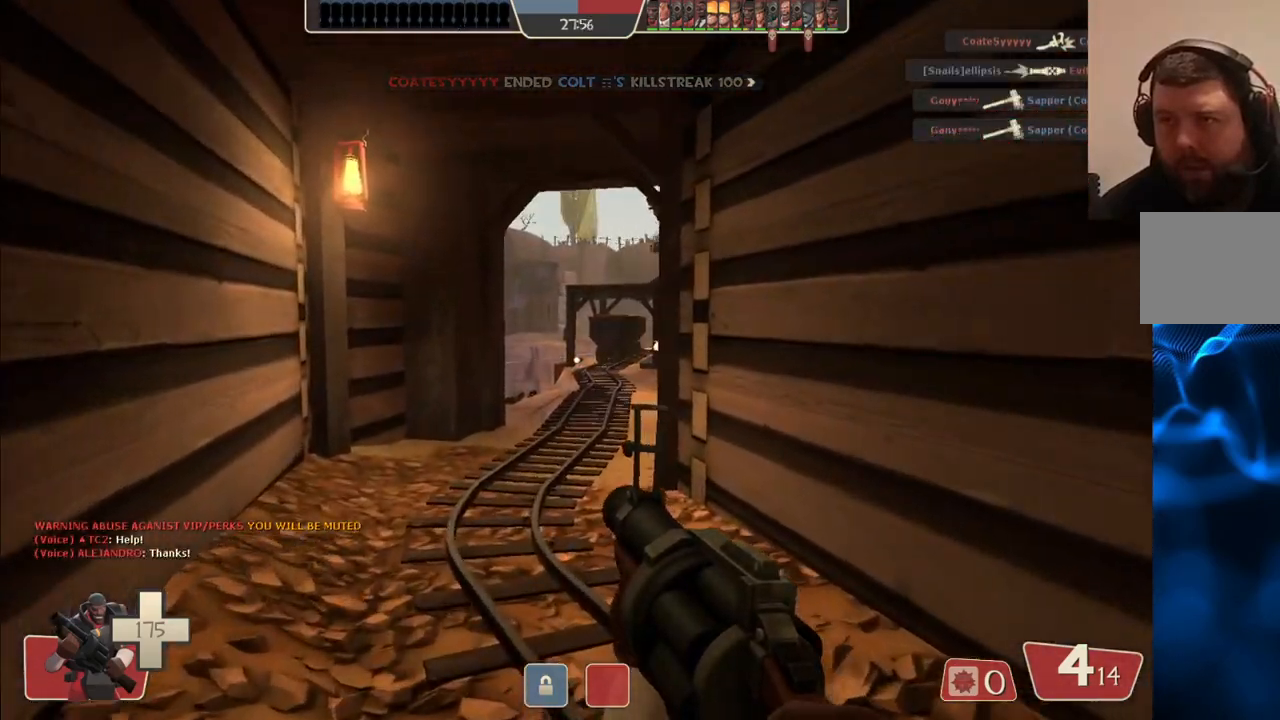
{"buttons": ["R3"], "left_stick": "up", "right_stick": "center", "events": [[483, "R3", "down"]]}
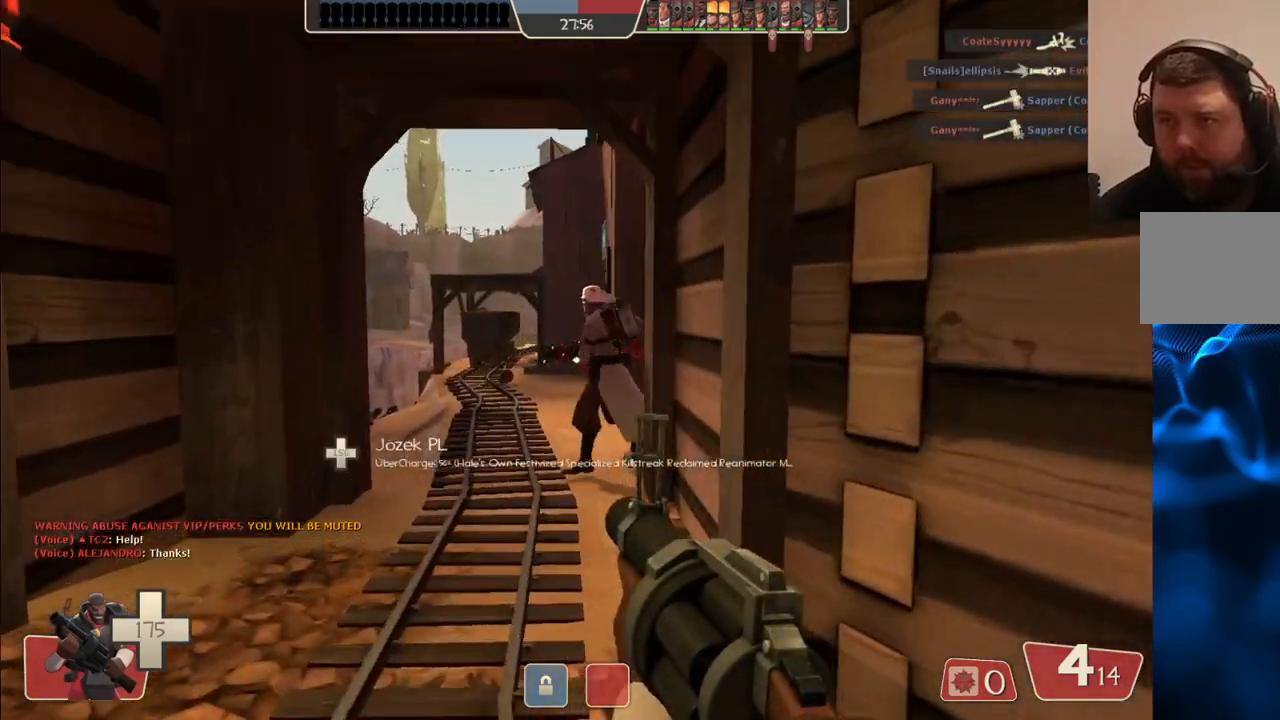
{"buttons": [], "left_stick": "up", "right_stick": "center", "events": [[83, "R3", "up"]]}
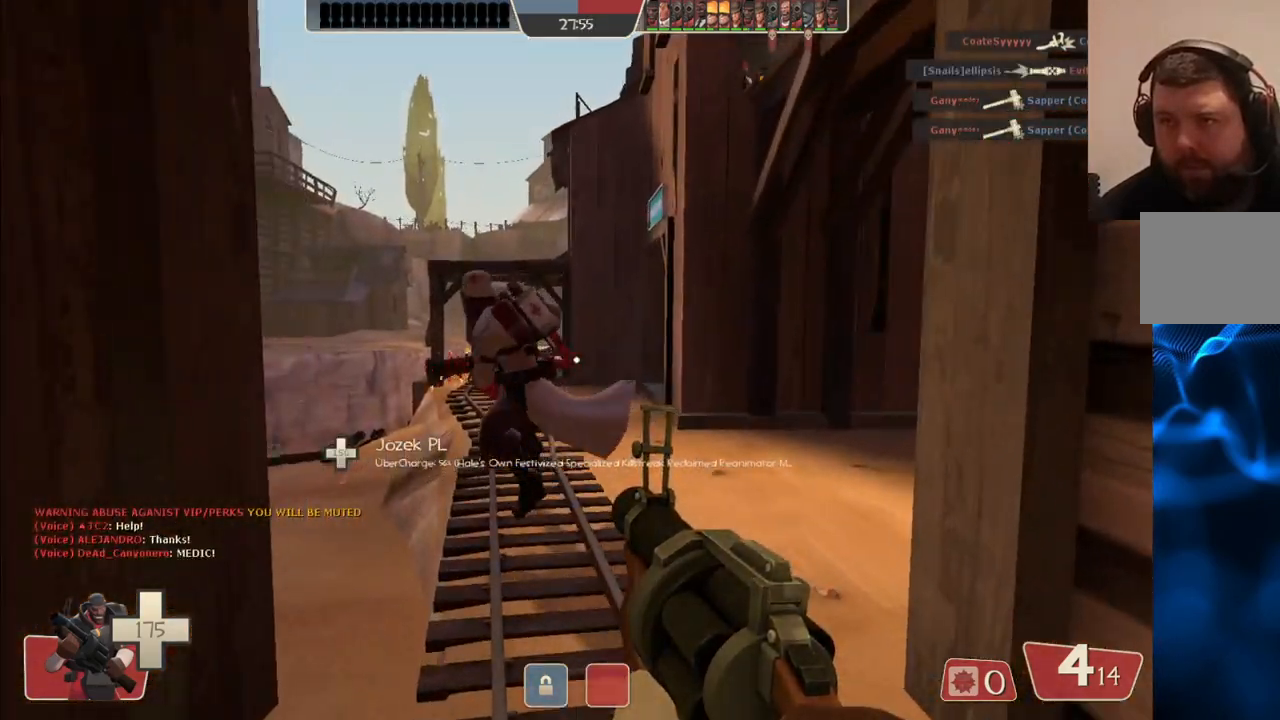
{"buttons": [], "left_stick": "up", "right_stick": "center", "events": [[33, "right_stick", "left"], [150, "right_stick", "center"]]}
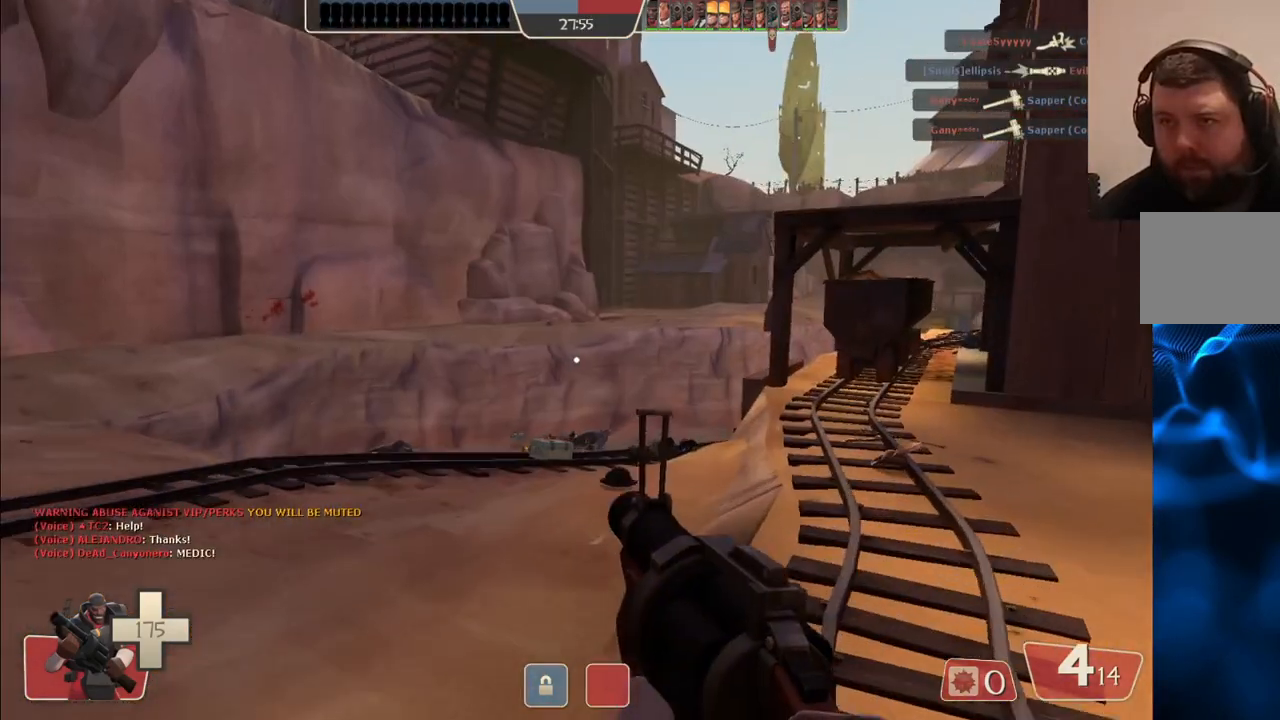
{"buttons": [], "left_stick": "up", "right_stick": "center", "events": [[83, "left_stick", "up-left"], [133, "right_stick", "right"], [283, "right_stick", "center"], [367, "left_stick", "up"]]}
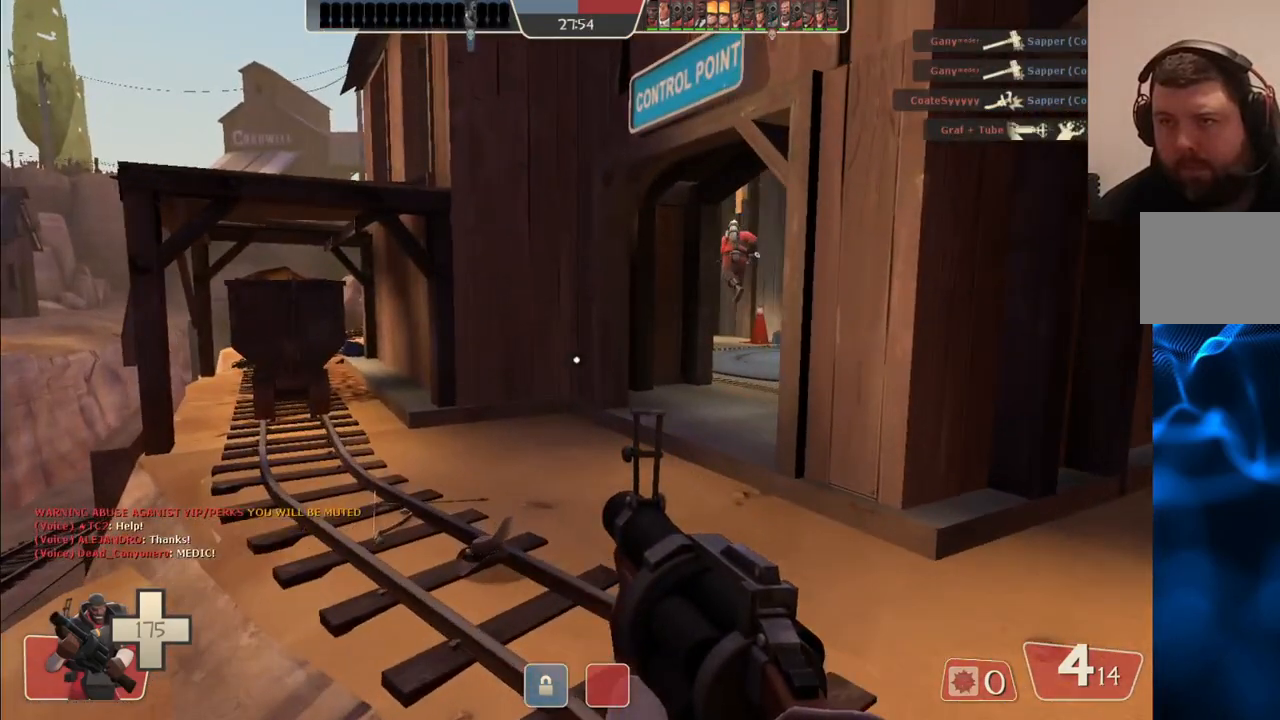
{"buttons": ["R2"], "left_stick": "up", "right_stick": "center", "events": [[50, "right_stick", "right"], [100, "right_stick", "center"], [333, "R2", "down"]]}
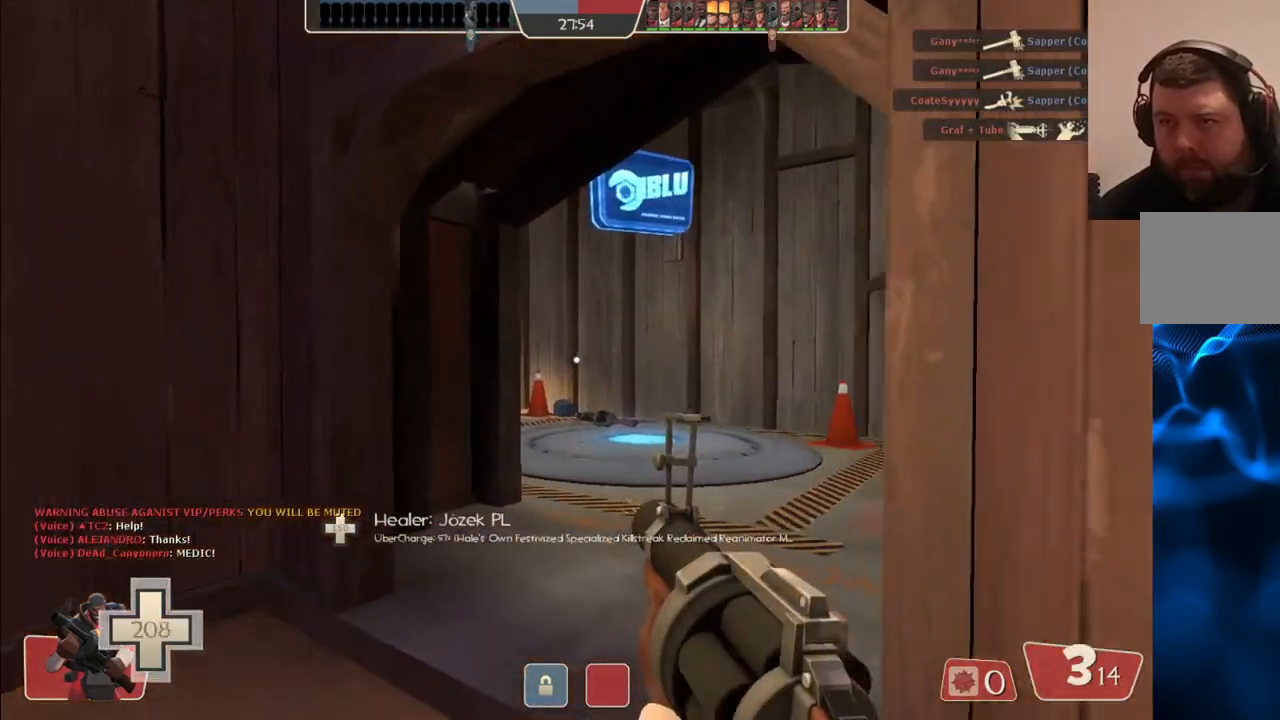
{"buttons": [], "left_stick": "down-right", "right_stick": "center", "events": [[133, "right_stick", "right"], [150, "left_stick", "down"], [167, "R2", "up"], [250, "right_stick", "center"], [267, "left_stick", "down-right"]]}
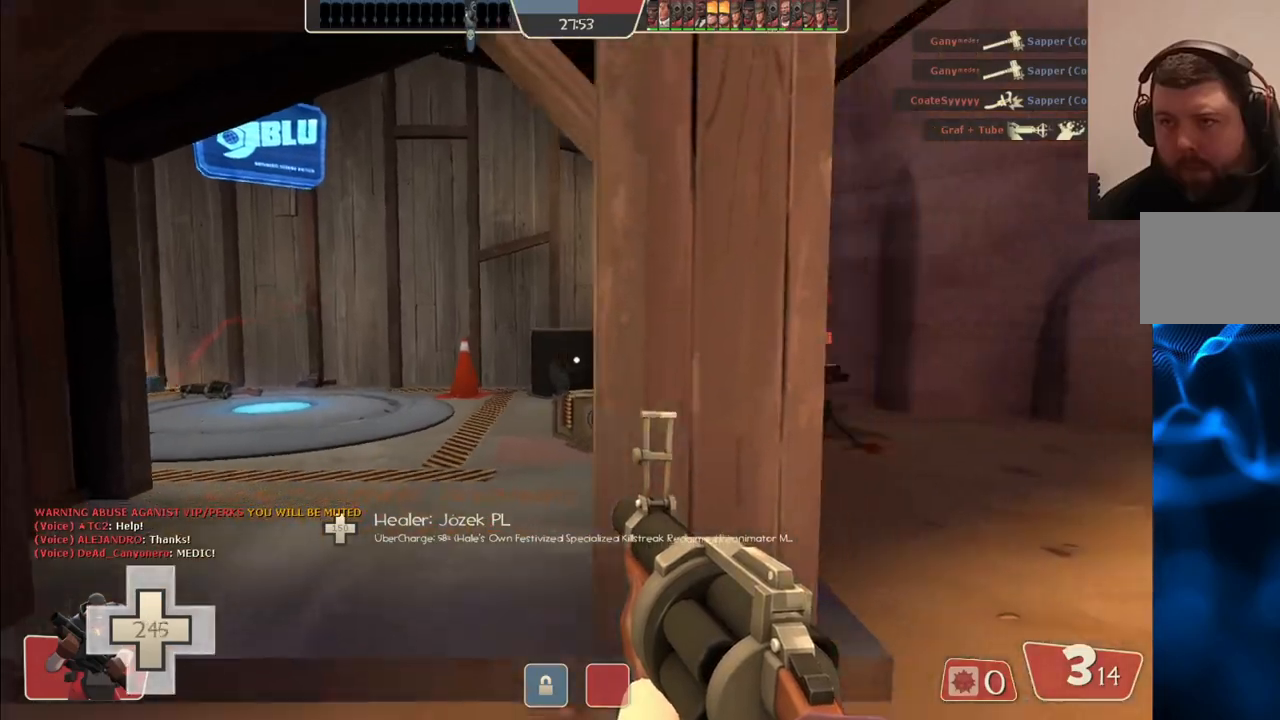
{"buttons": [], "left_stick": "up-left", "right_stick": "center", "events": [[17, "left_stick", "right"], [217, "left_stick", "up-left"]]}
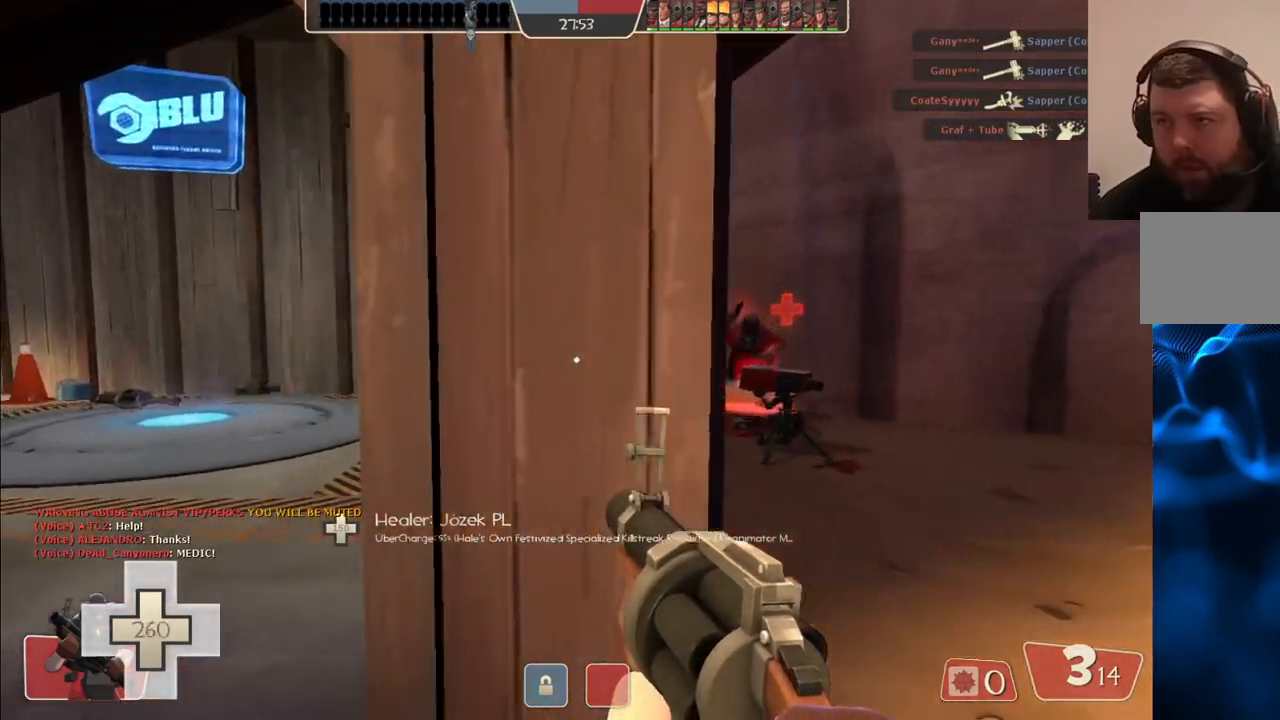
{"buttons": [], "left_stick": "up-right", "right_stick": "center", "events": [[183, "right_stick", "left"], [300, "right_stick", "center"], [317, "left_stick", "up-right"]]}
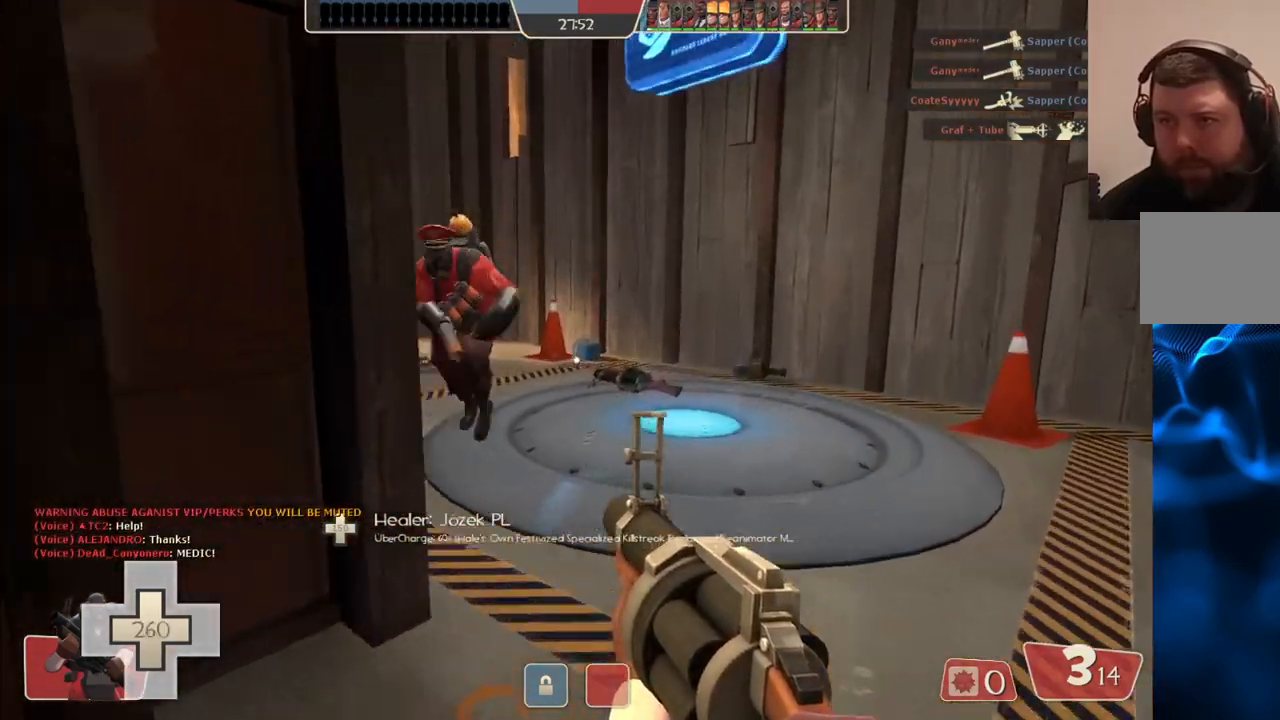
{"buttons": [], "left_stick": "up-right", "right_stick": "center", "events": [[33, "right_stick", "left"], [133, "right_stick", "center"], [400, "right_stick", "left"], [483, "right_stick", "center"]]}
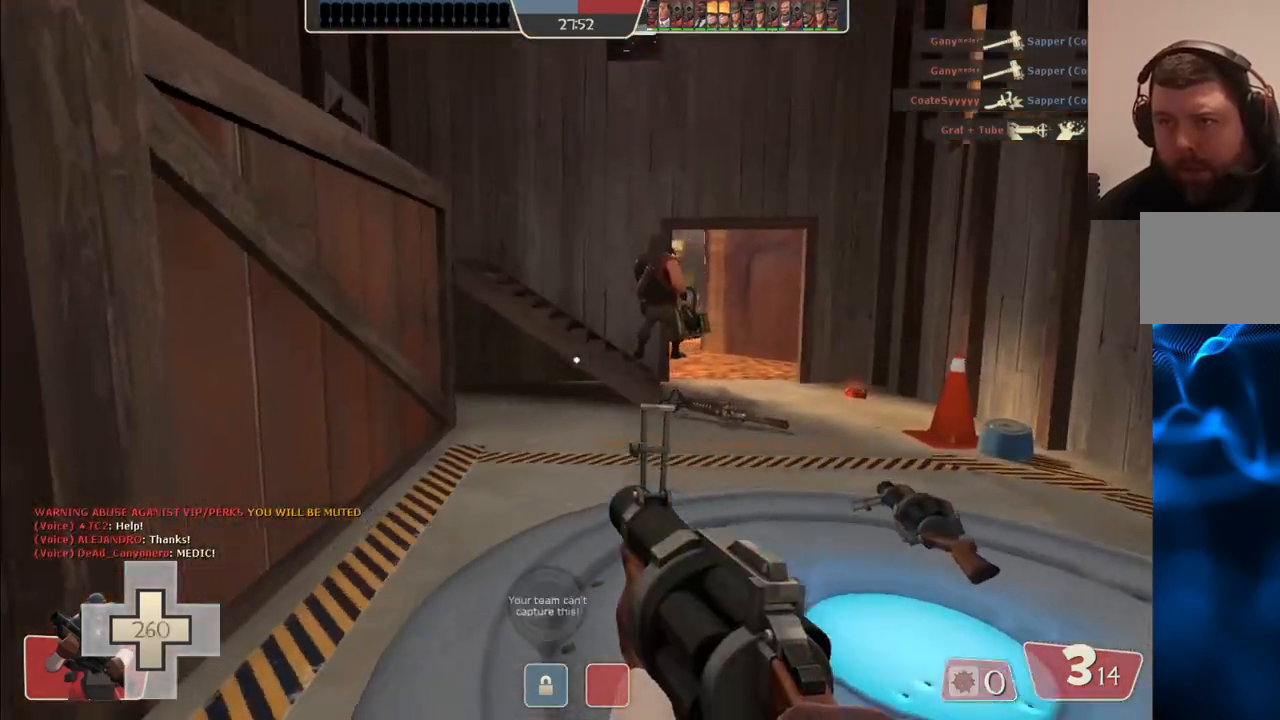
{"buttons": ["R2"], "left_stick": "up-right", "right_stick": "center", "events": [[450, "R2", "down"]]}
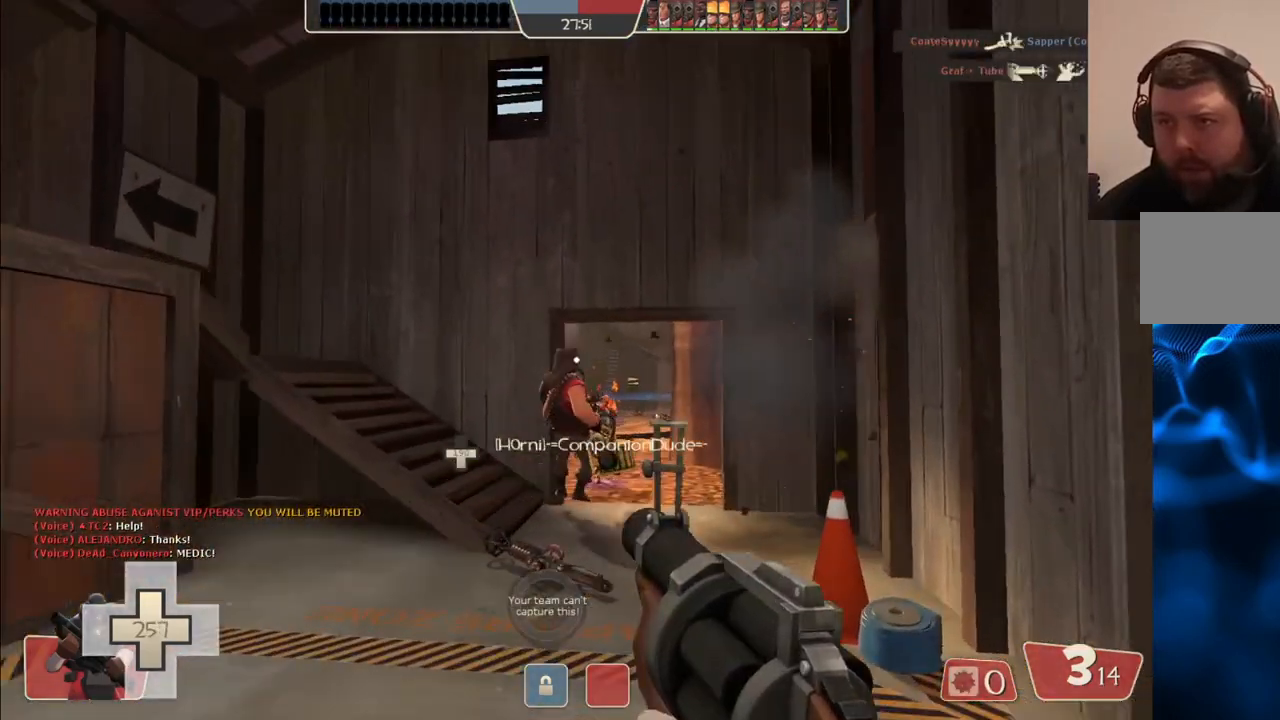
{"buttons": ["R2"], "left_stick": "up", "right_stick": "center", "events": [[100, "left_stick", "up"]]}
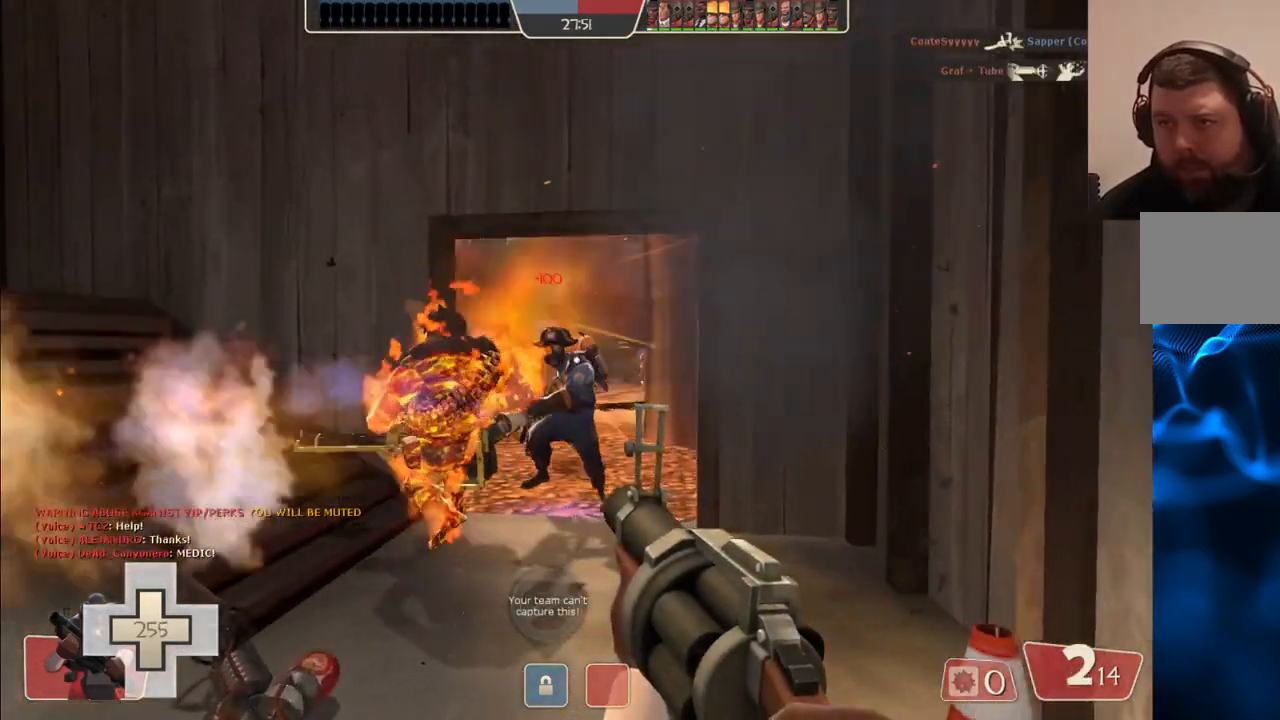
{"buttons": ["R2"], "left_stick": "down", "right_stick": "center", "events": [[100, "right_stick", "up"], [117, "left_stick", "down"], [150, "right_stick", "center"]]}
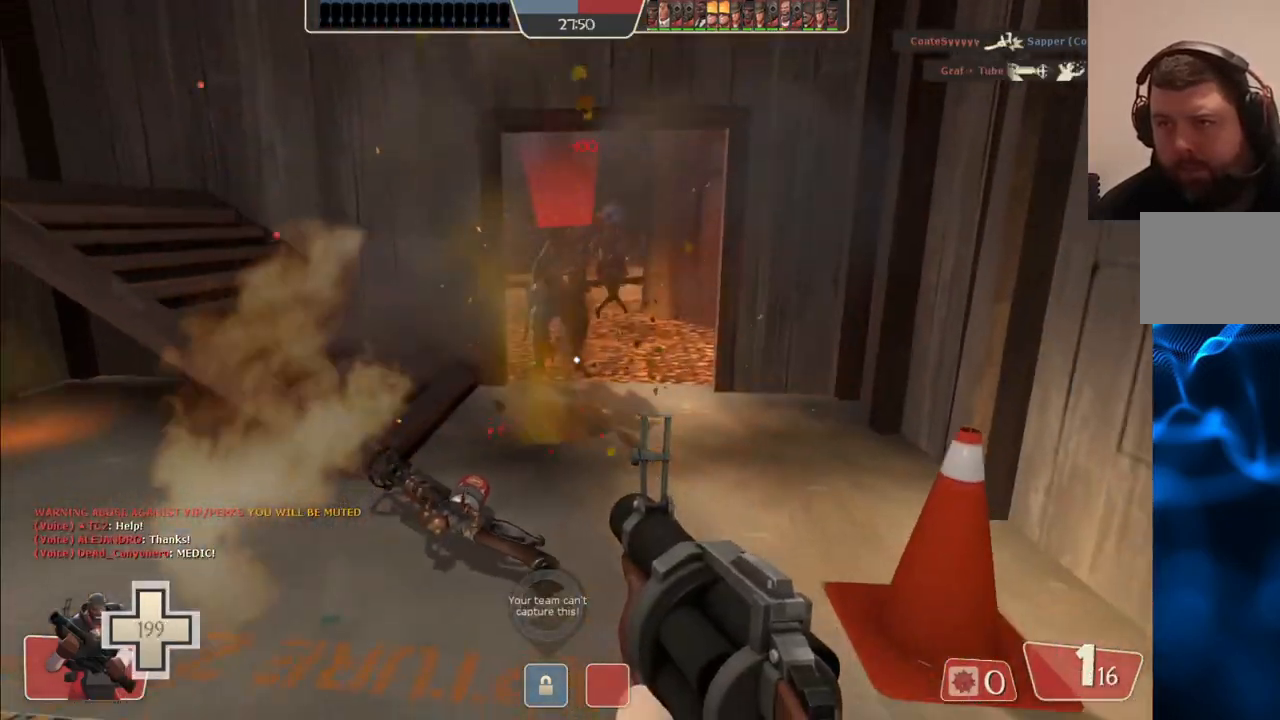
{"buttons": ["R2"], "left_stick": "down-left", "right_stick": "center", "events": [[317, "left_stick", "down-left"]]}
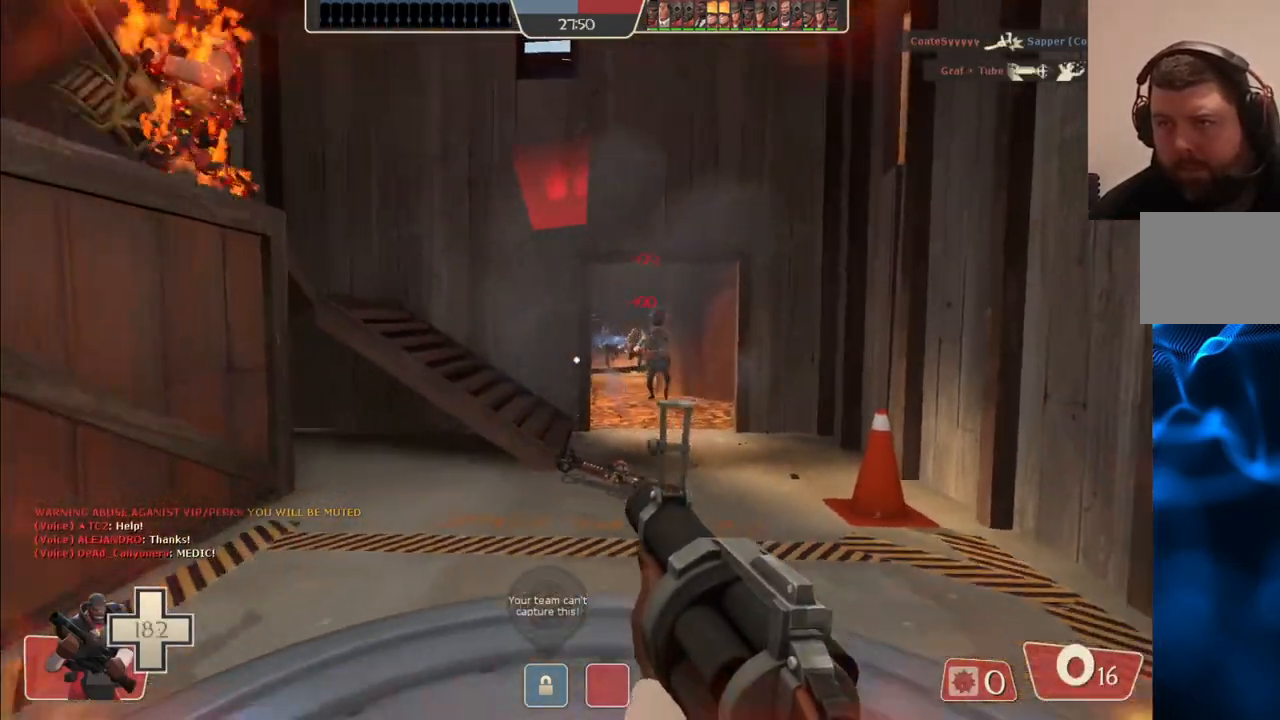
{"buttons": ["R2"], "left_stick": "down-left", "right_stick": "center", "events": []}
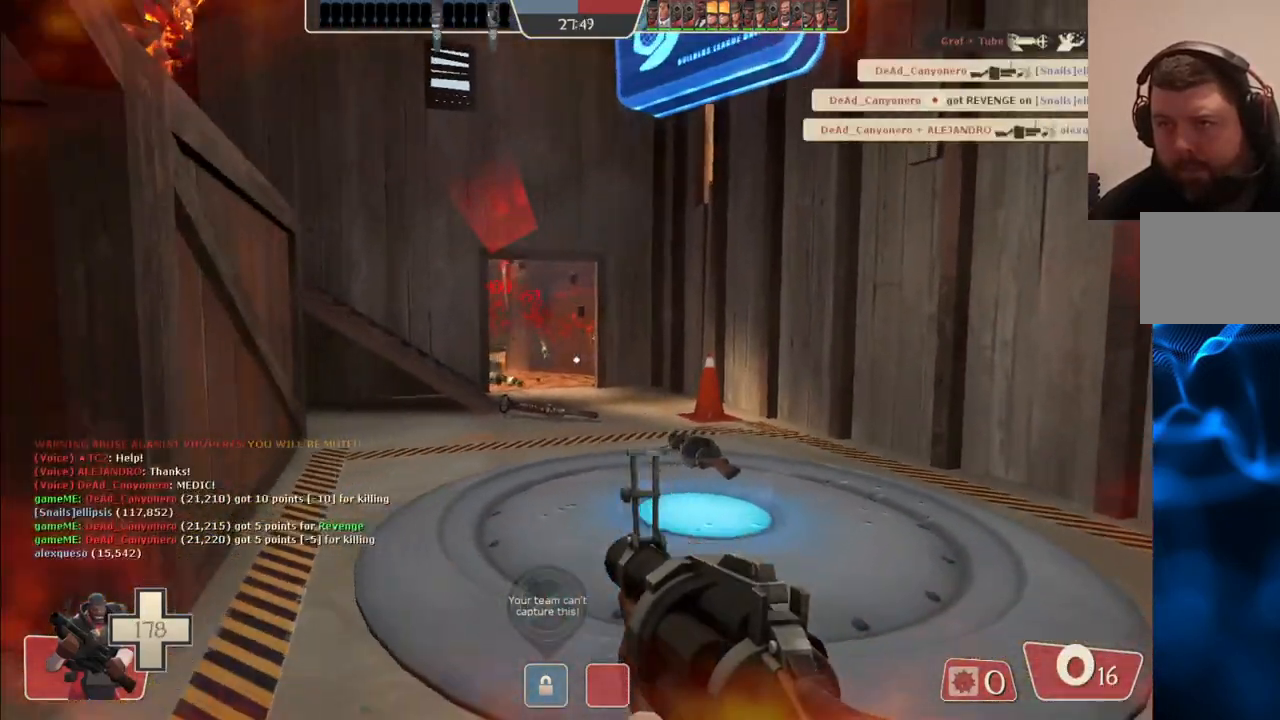
{"buttons": [], "left_stick": "left", "right_stick": "center", "events": [[333, "R2", "up"], [333, "left_stick", "left"]]}
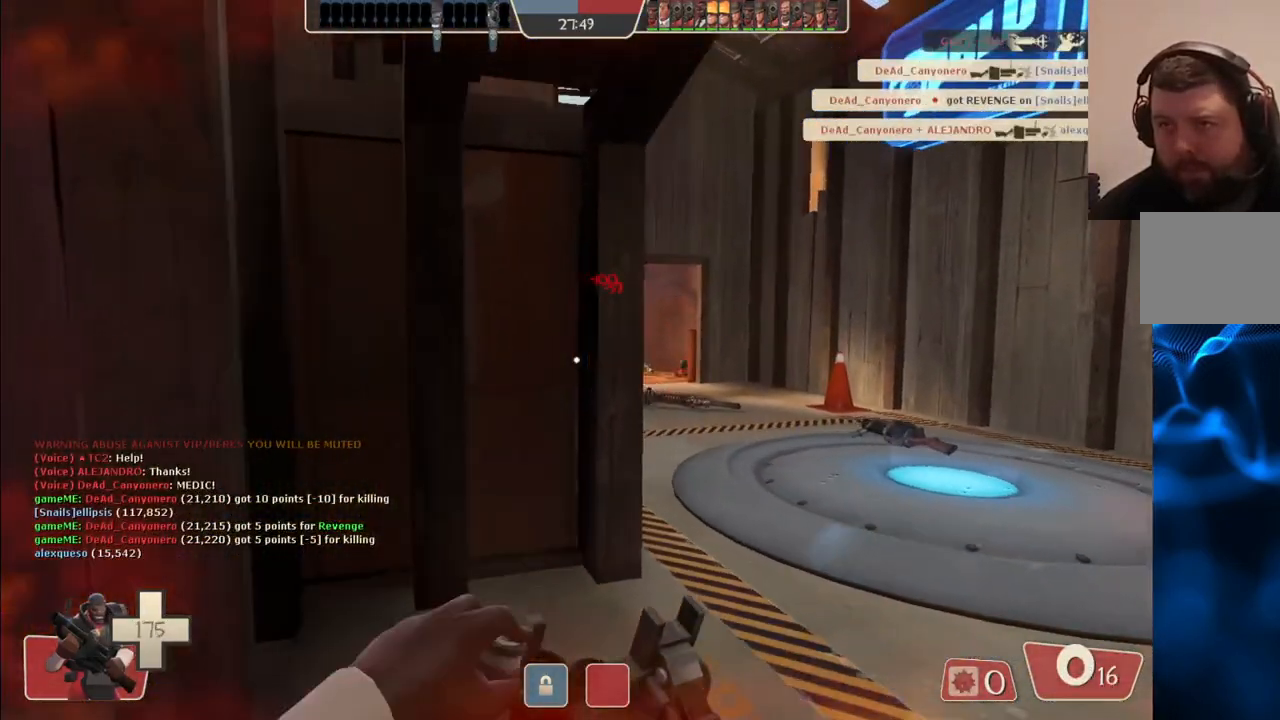
{"buttons": [], "left_stick": "up-left", "right_stick": "center", "events": [[50, "left_stick", "down-left"], [367, "left_stick", "left"], [467, "left_stick", "up-left"]]}
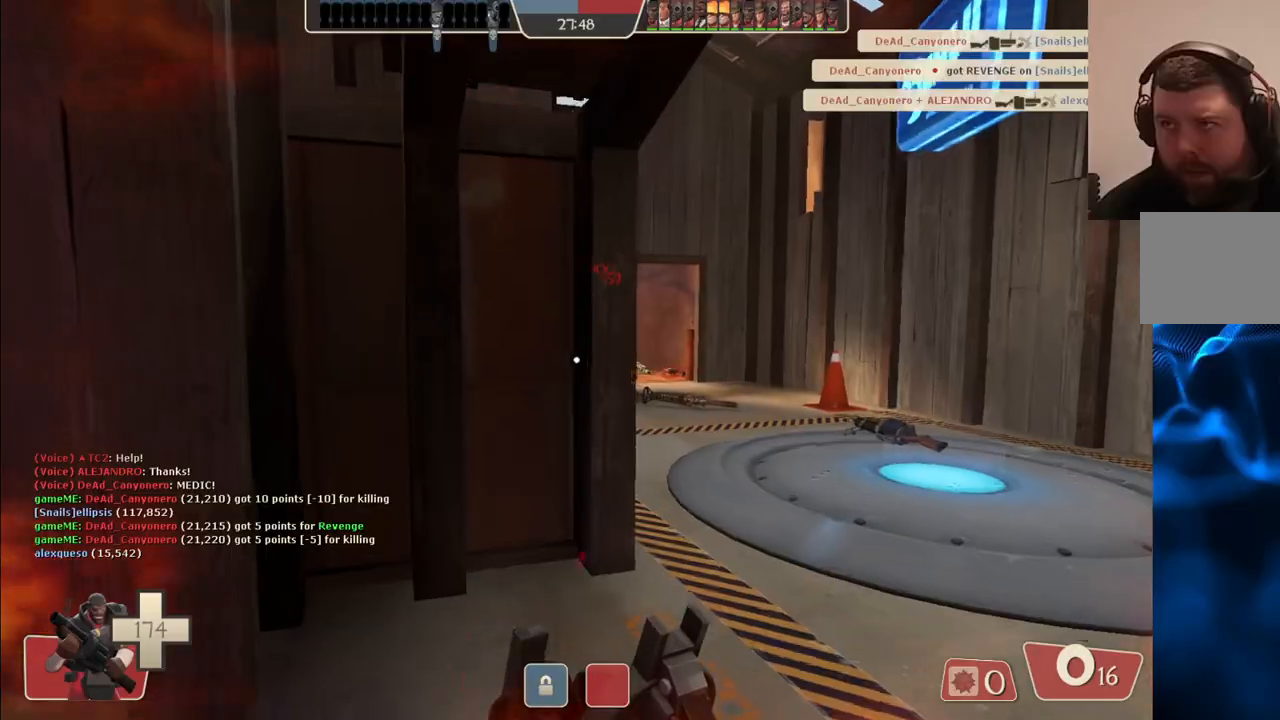
{"buttons": [], "left_stick": "up-right", "right_stick": "center", "events": [[33, "left_stick", "up-right"], [367, "right_stick", "left"], [467, "right_stick", "center"]]}
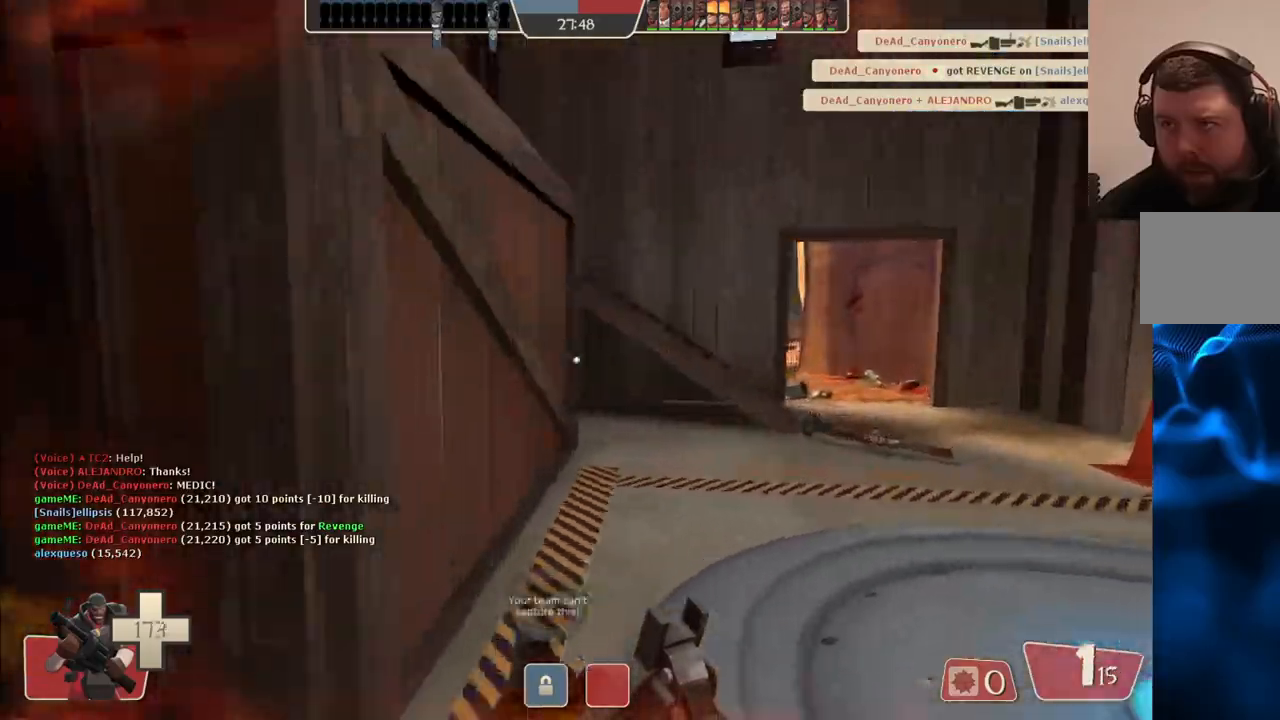
{"buttons": [], "left_stick": "up-right", "right_stick": "center", "events": []}
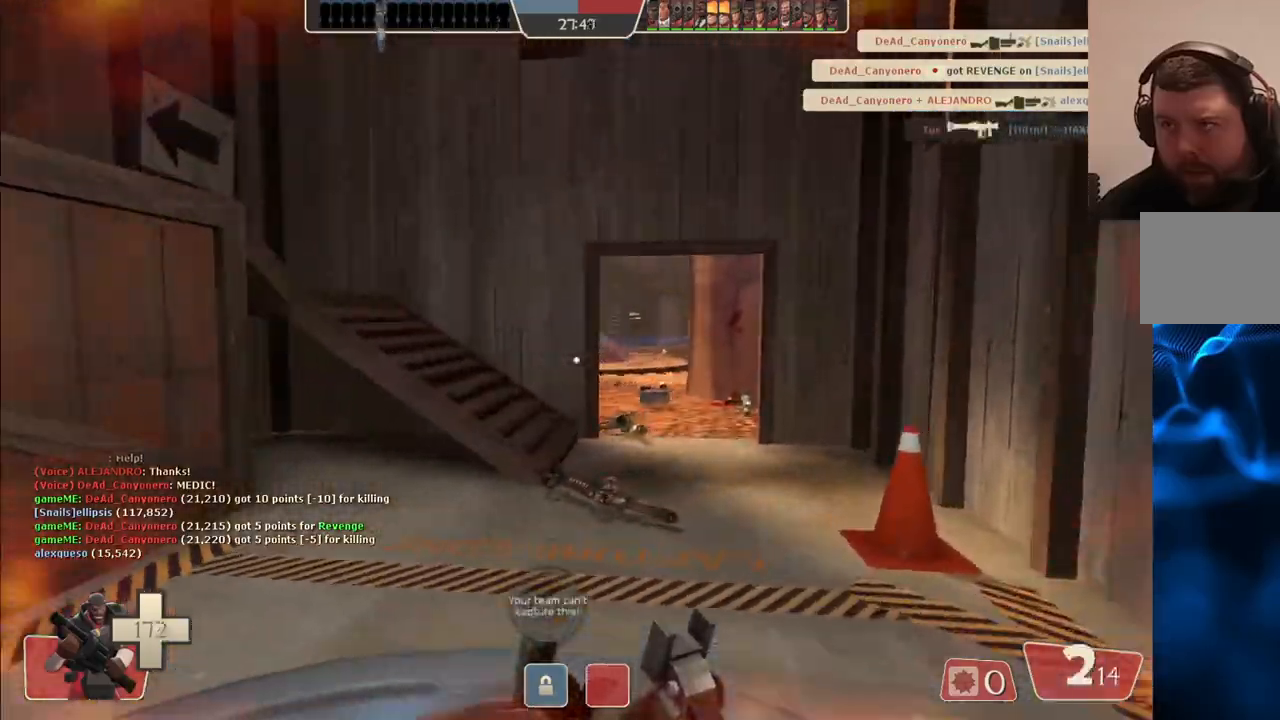
{"buttons": ["R2"], "left_stick": "up", "right_stick": "center", "events": [[150, "R2", "down"], [317, "left_stick", "up"]]}
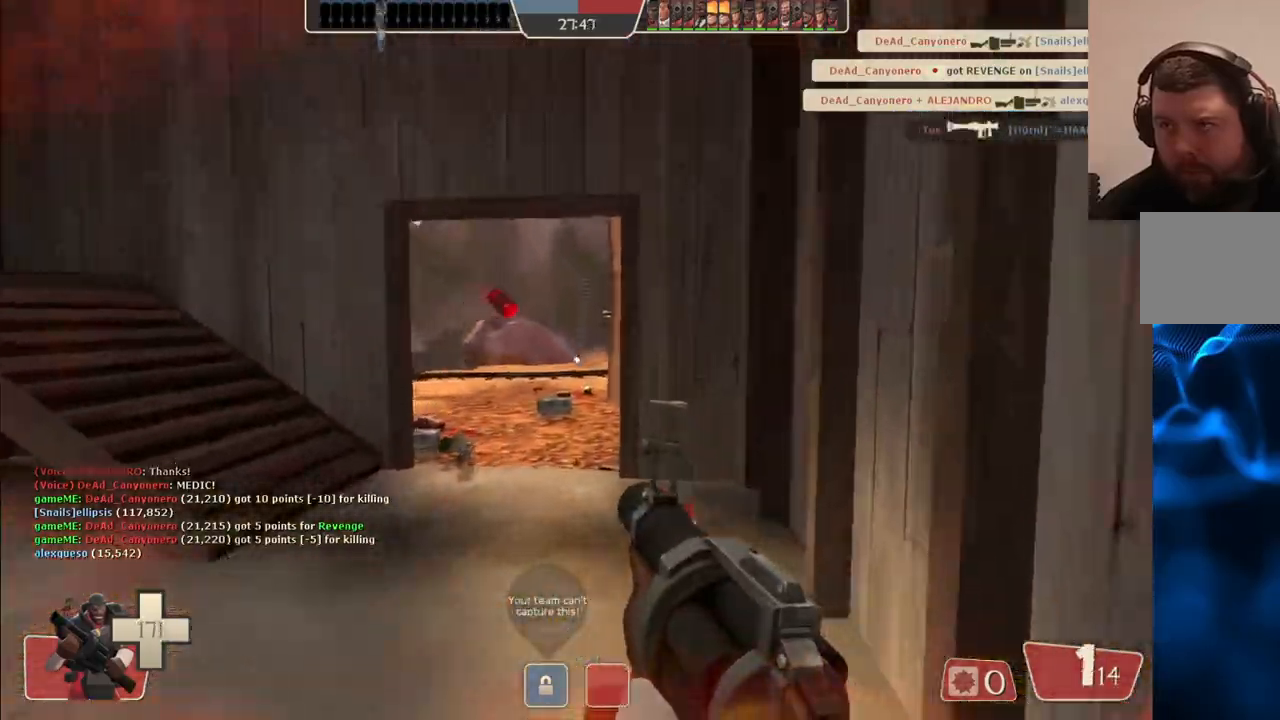
{"buttons": ["R2"], "left_stick": "up-left", "right_stick": "center", "events": [[200, "left_stick", "up-left"]]}
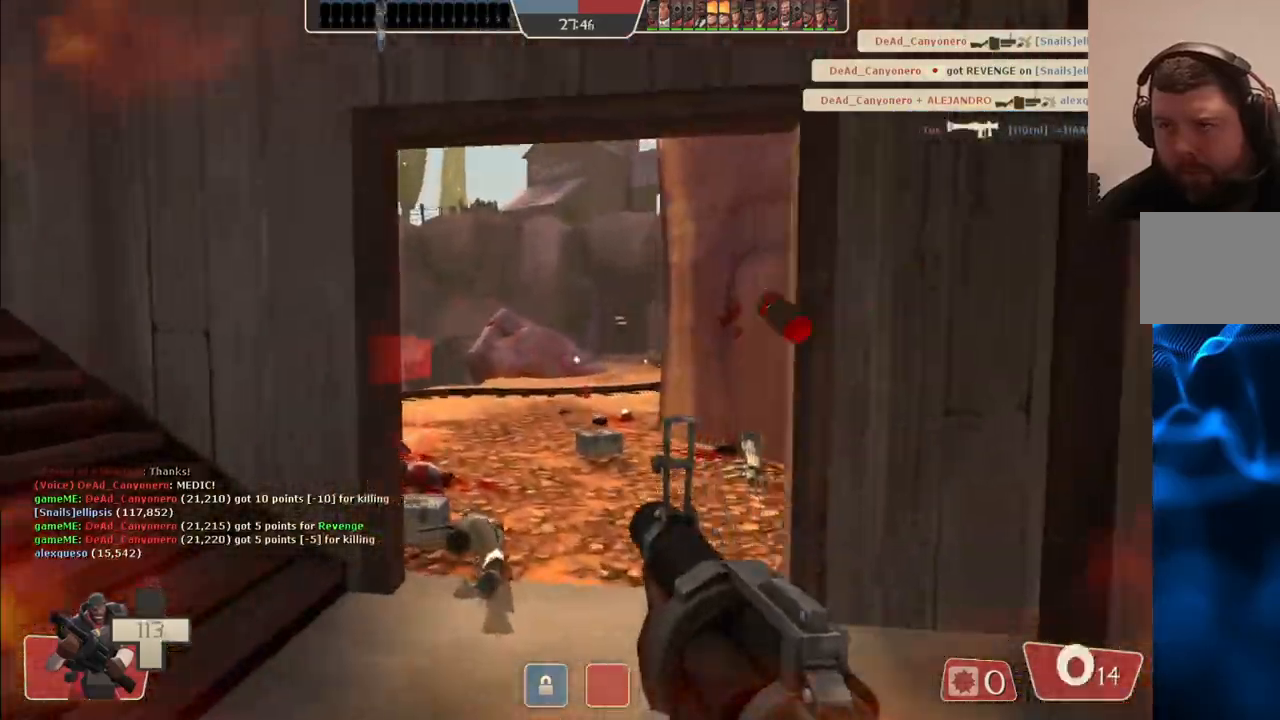
{"buttons": ["R2"], "left_stick": "down", "right_stick": "center", "events": [[67, "left_stick", "down"]]}